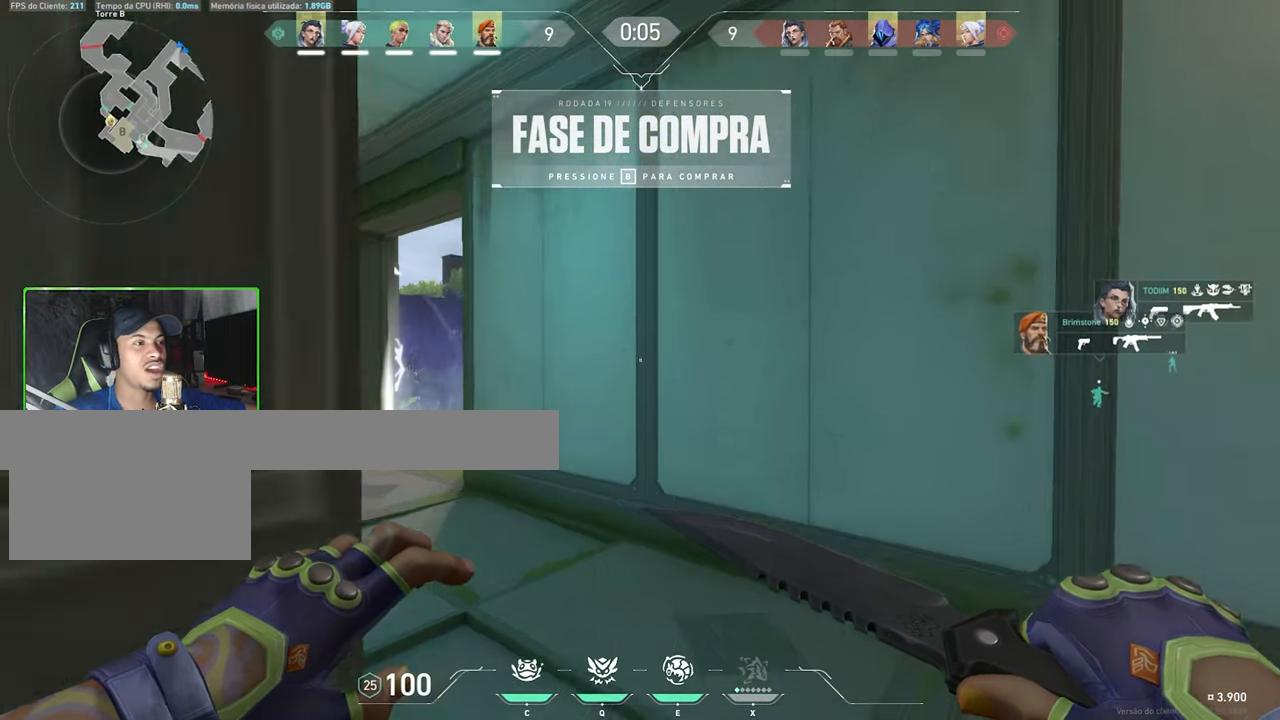
Gameplay with keyboard and mouse; each line is a JSON object with the keys and mouse buttons held at the frame after it. "events" lists presses ("down") and releases ("up") of "1", "2", "3", "4", "5", "a", "alt", "c", "caps_lock", "ctrl", "d", "e", "f", "g", "q", "r", "s", "shift", "space", "t", "tab", "v", "w", "x", "z", "mouse_left", "mouse_wheel" and "mouse_right" between this image and that frame as [ms after this image, input, new state], when the widget could be followed in between. "mouse_left", "mouse_wheel", "mouse_right" = the "left", "wheel", "right" buttons of the "mouse" list. No other keys are recorded. "wheel" means that the mouse wheel is clicked or scrolled. "mouse_move" is the direction in which the mouse moves at that frame (one of eight, or "still"), when it could be read.
{"keys": [], "mouse": [], "mouse_move": "still"}
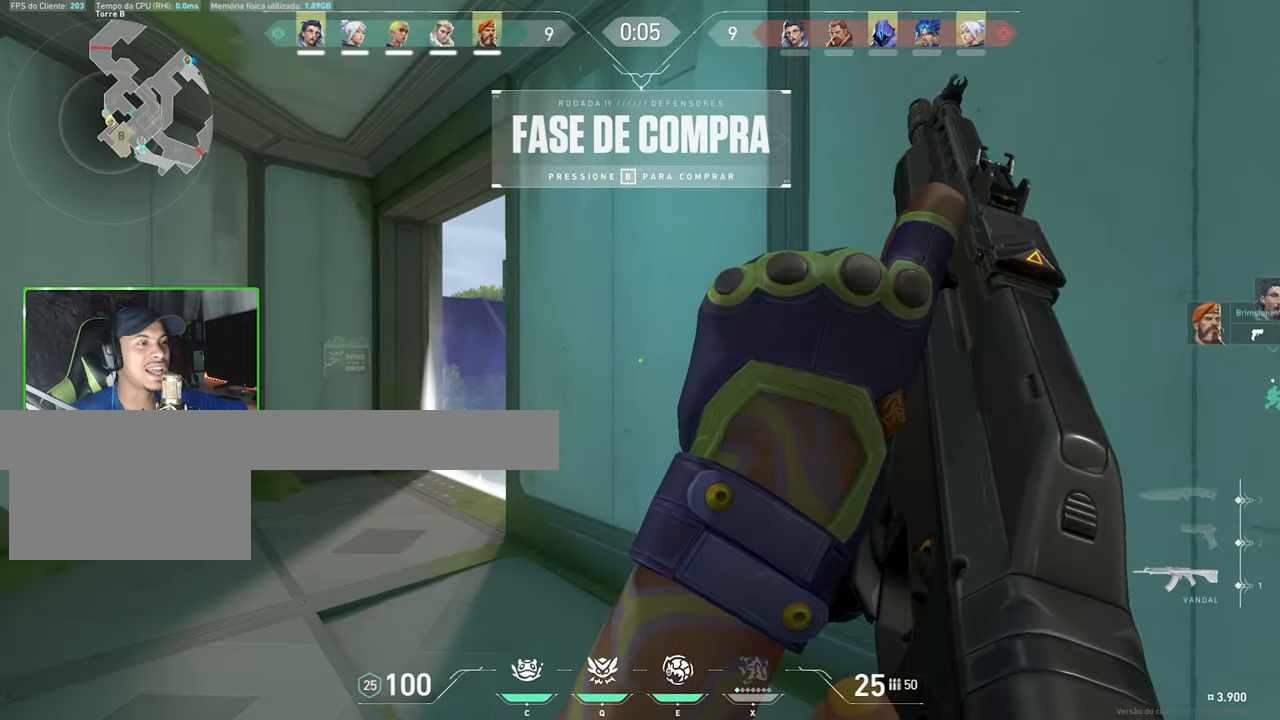
{"keys": ["tab"], "mouse": [], "mouse_move": "still", "events": [[150, "tab", "down"]]}
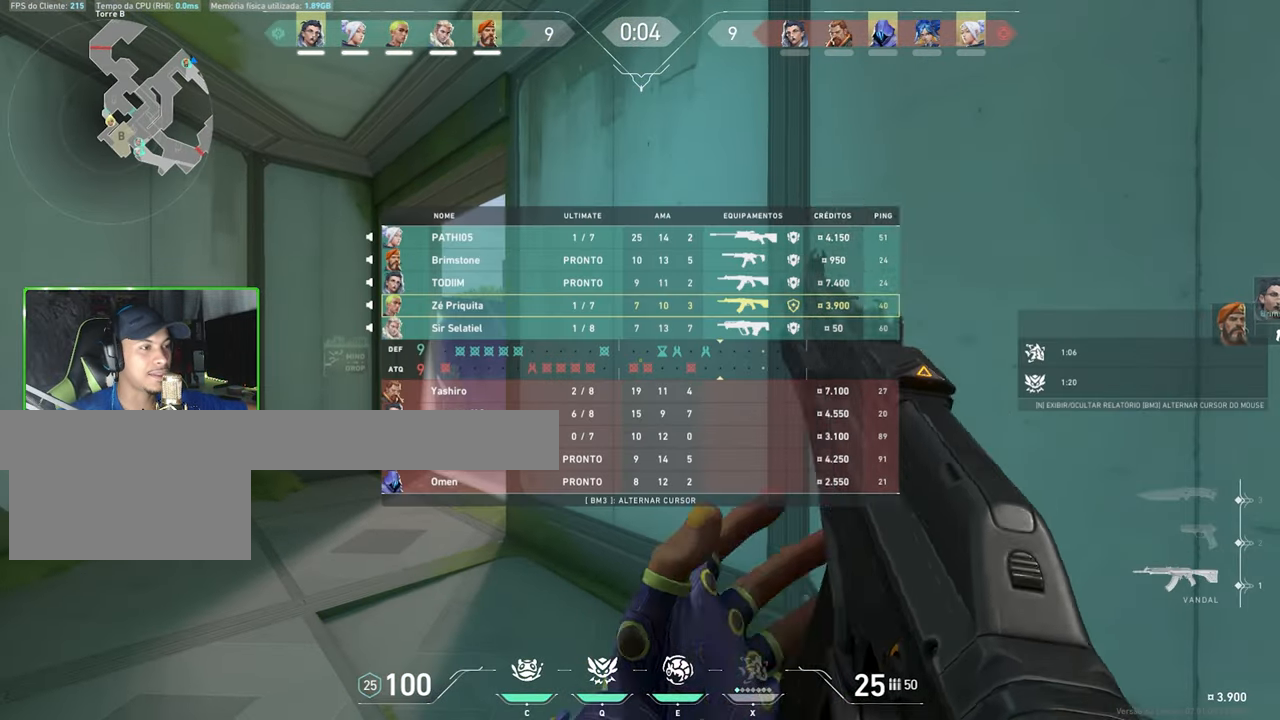
{"keys": ["a", "shift"], "mouse": [], "mouse_move": "still", "events": [[67, "tab", "up"], [67, "w", "down"], [150, "shift", "down"], [150, "w", "up"], [283, "a", "down"]]}
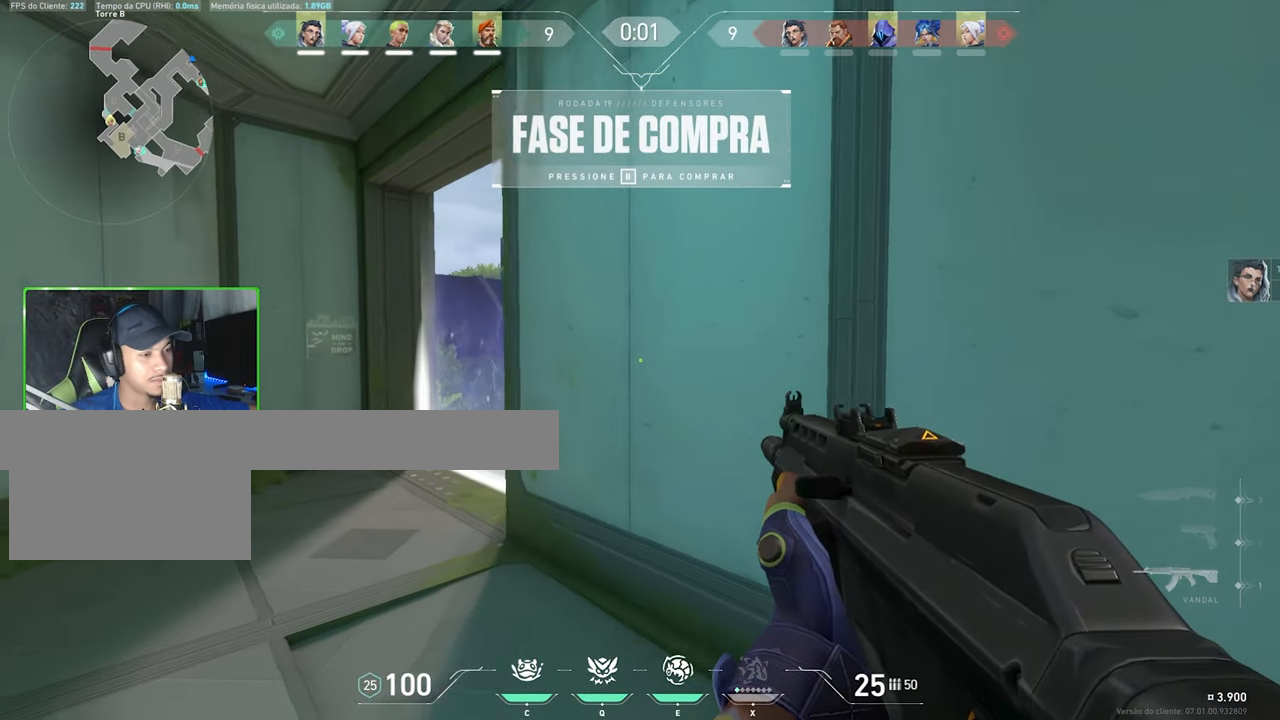
{"keys": ["shift"], "mouse": [], "mouse_move": "still", "events": [[167, "w", "down"], [217, "a", "up"], [300, "e", "down"], [350, "w", "up"], [400, "e", "up"]]}
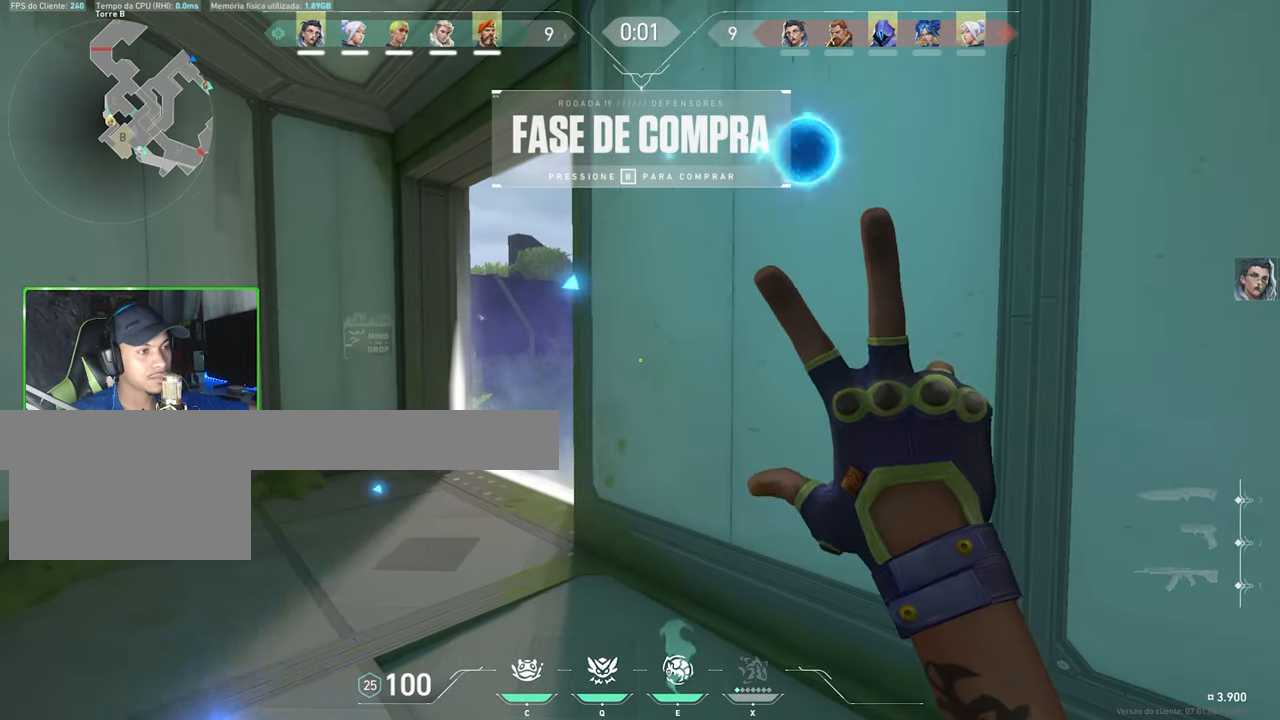
{"keys": ["shift"], "mouse": [], "mouse_move": "up-left", "events": [[267, "s", "down"], [317, "a", "down"], [467, "a", "up"], [467, "s", "up"]]}
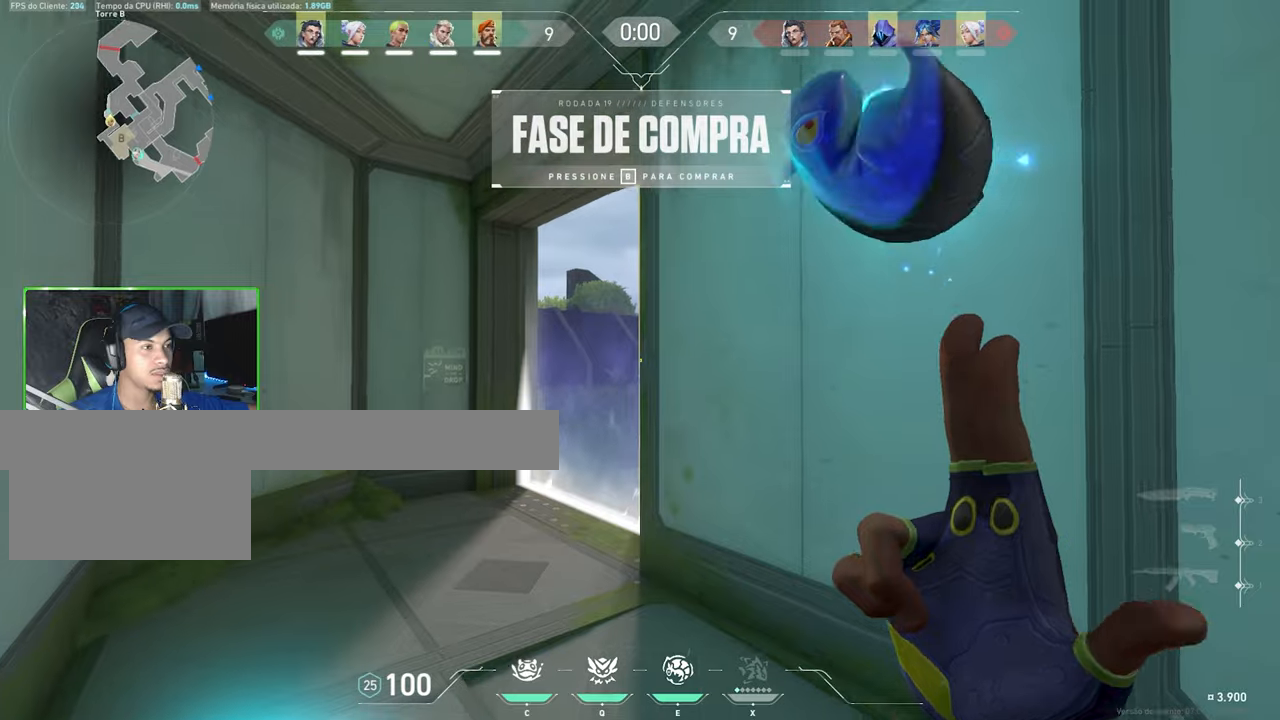
{"keys": ["shift"], "mouse": [], "mouse_move": "still", "events": []}
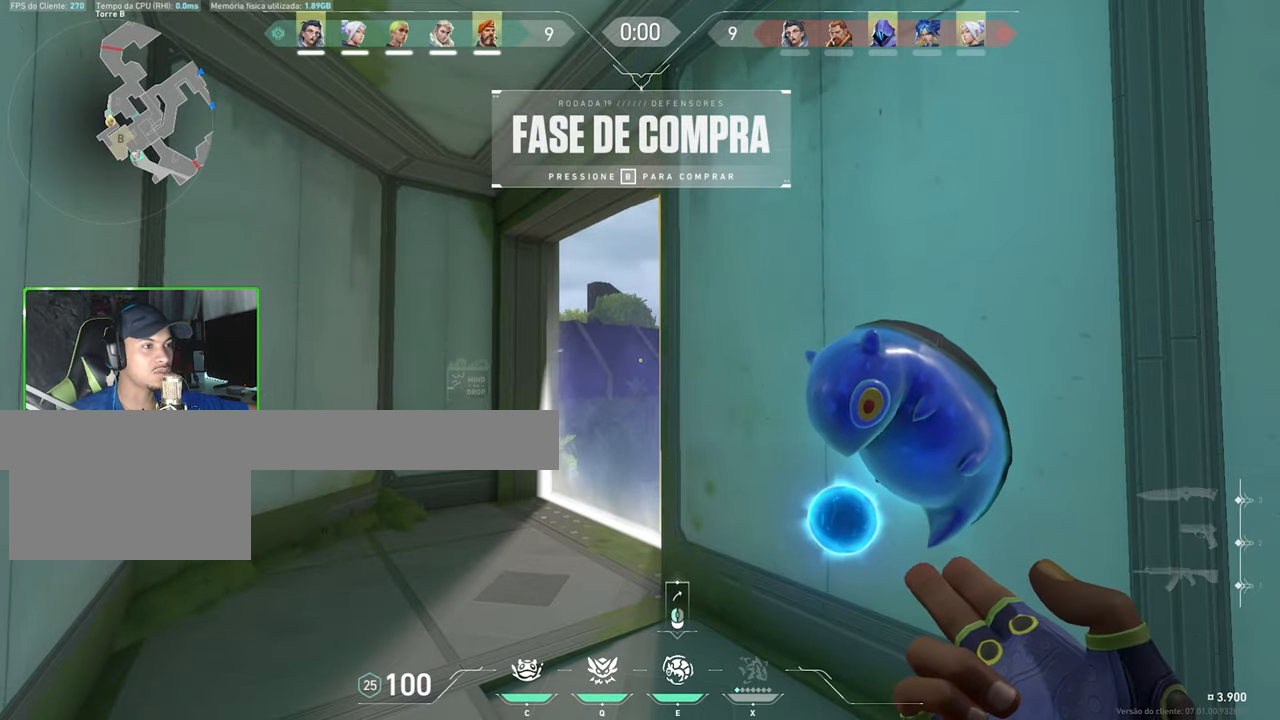
{"keys": ["shift"], "mouse": [], "mouse_move": "still", "events": []}
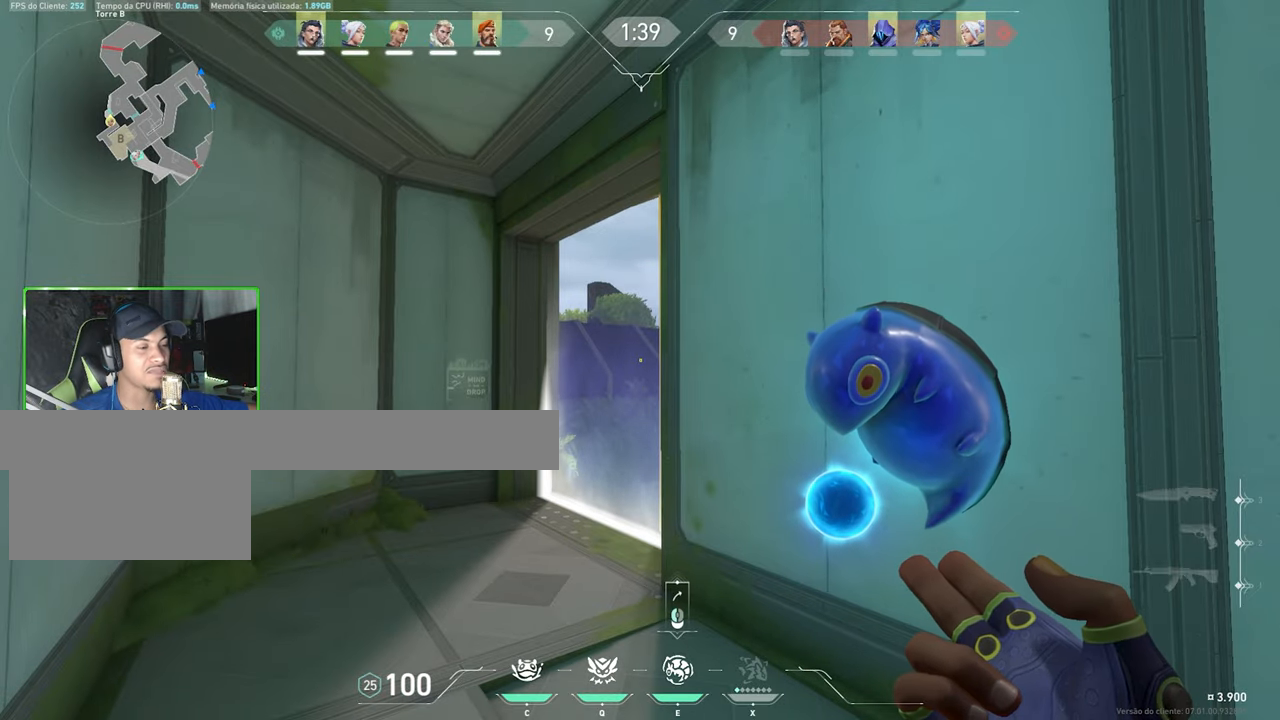
{"keys": ["shift"], "mouse": [], "mouse_move": "still", "events": []}
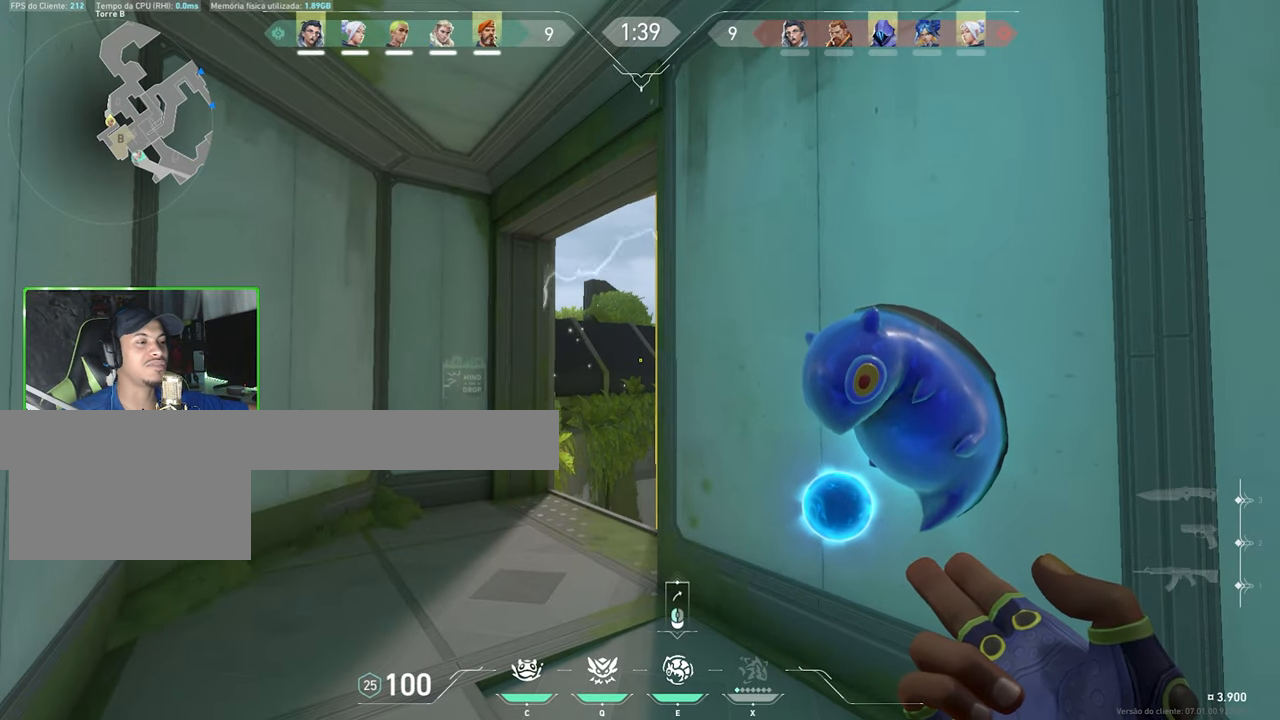
{"keys": ["shift"], "mouse": [], "mouse_move": "still", "events": []}
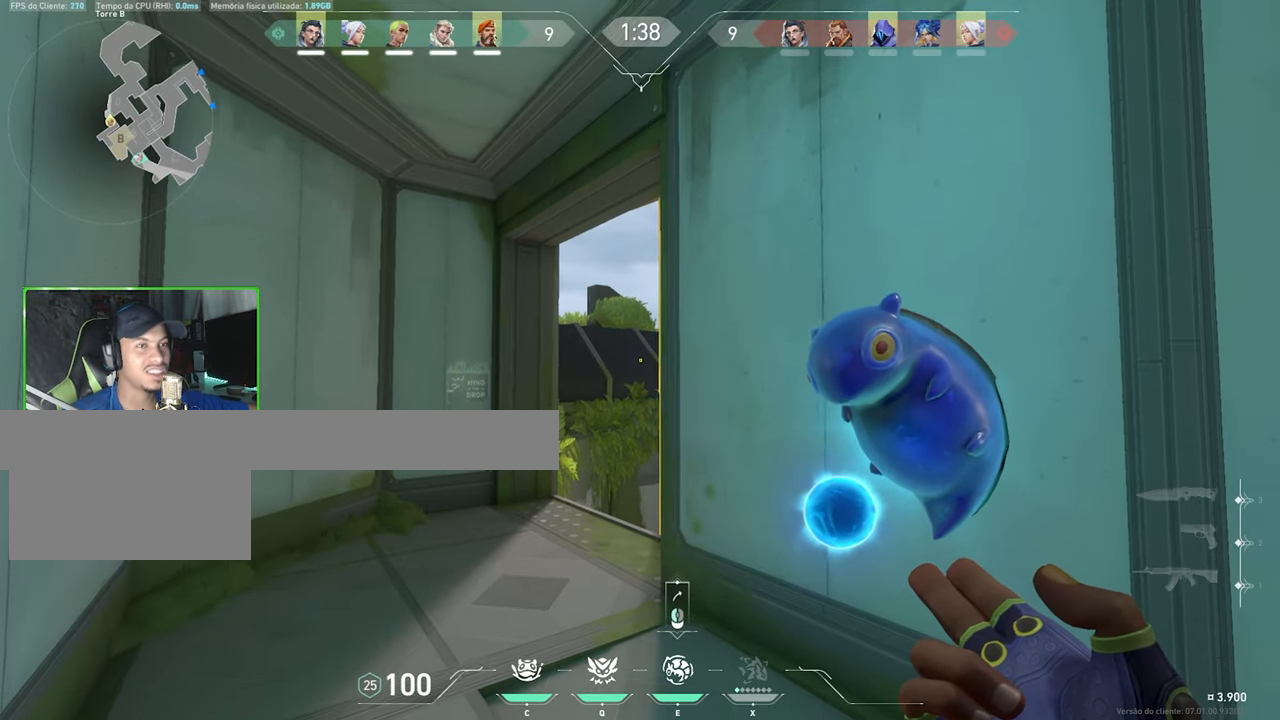
{"keys": ["shift"], "mouse": [], "mouse_move": "still", "events": []}
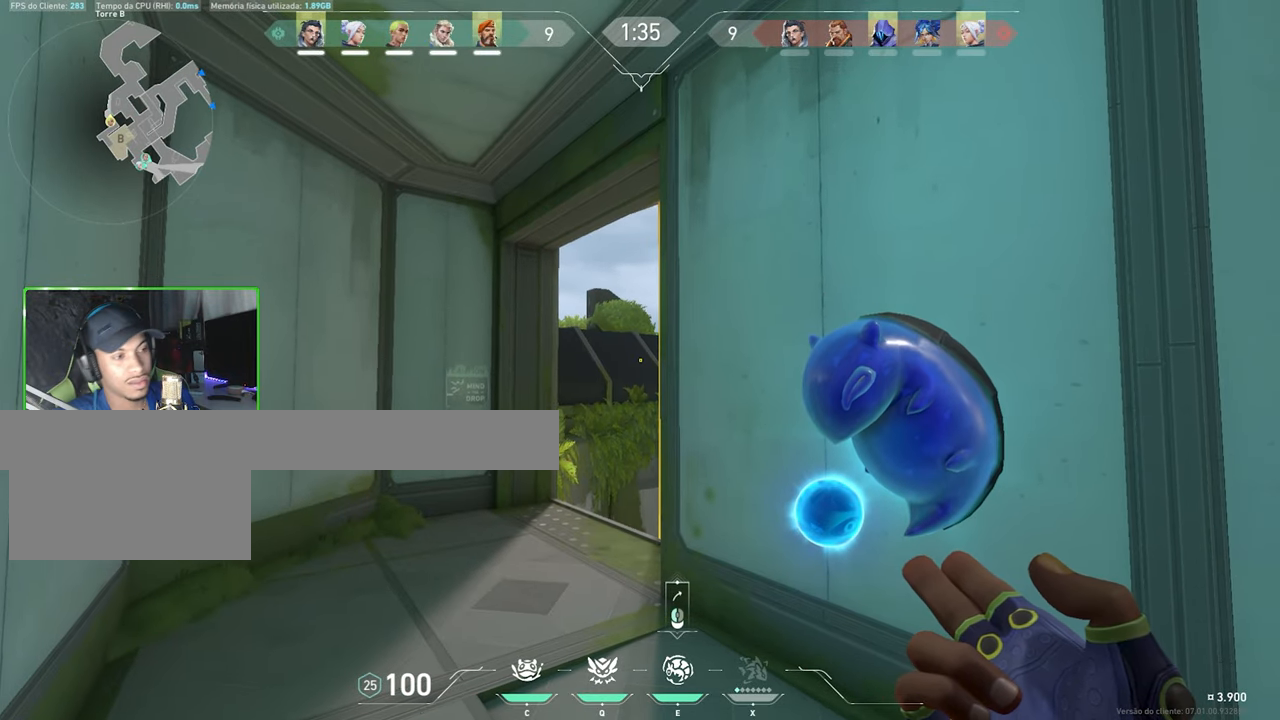
{"keys": ["shift"], "mouse": [], "mouse_move": "still", "events": []}
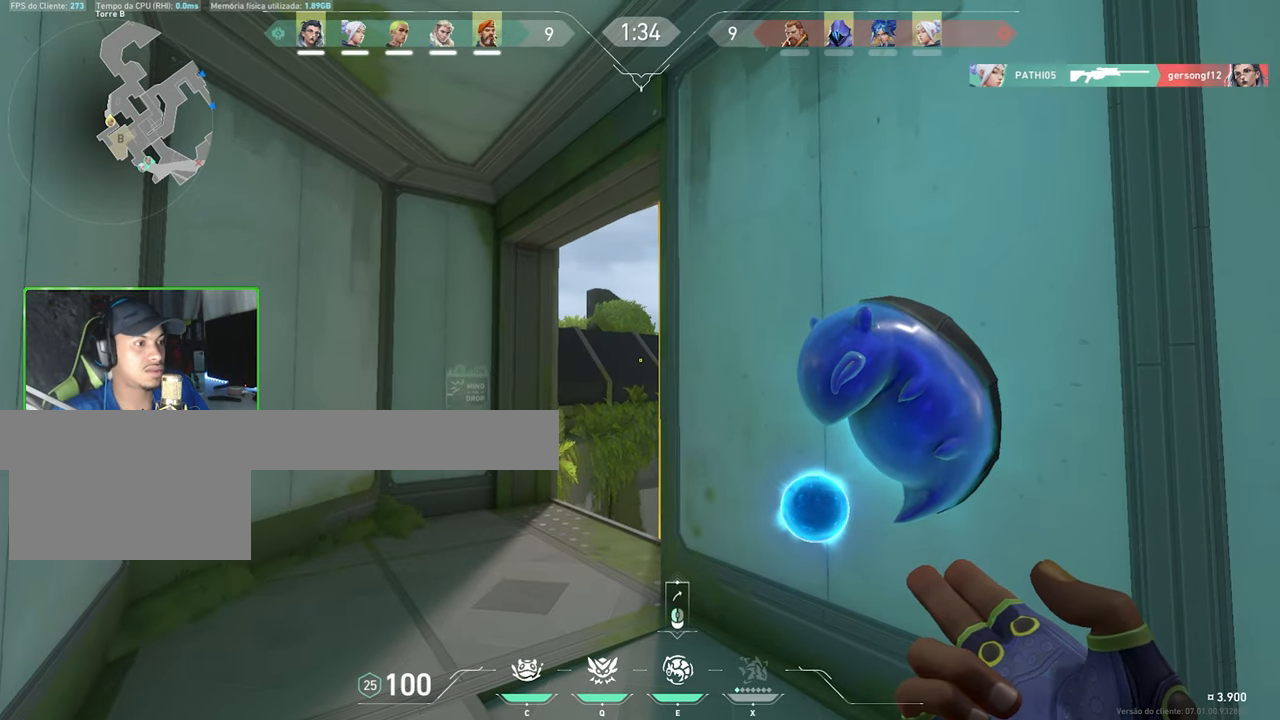
{"keys": ["shift"], "mouse": [], "mouse_move": "still", "events": []}
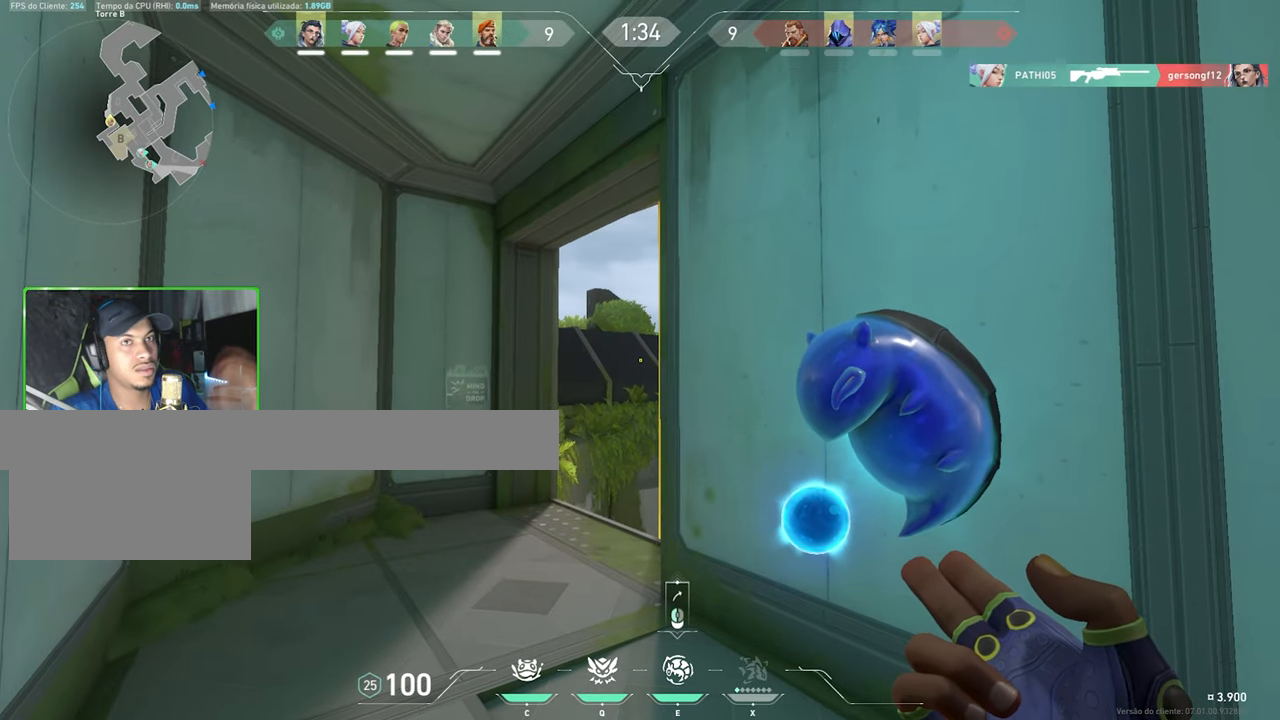
{"keys": ["a", "shift"], "mouse": [], "mouse_move": "right", "events": [[284, "w", "down"], [484, "a", "down"], [484, "w", "up"]]}
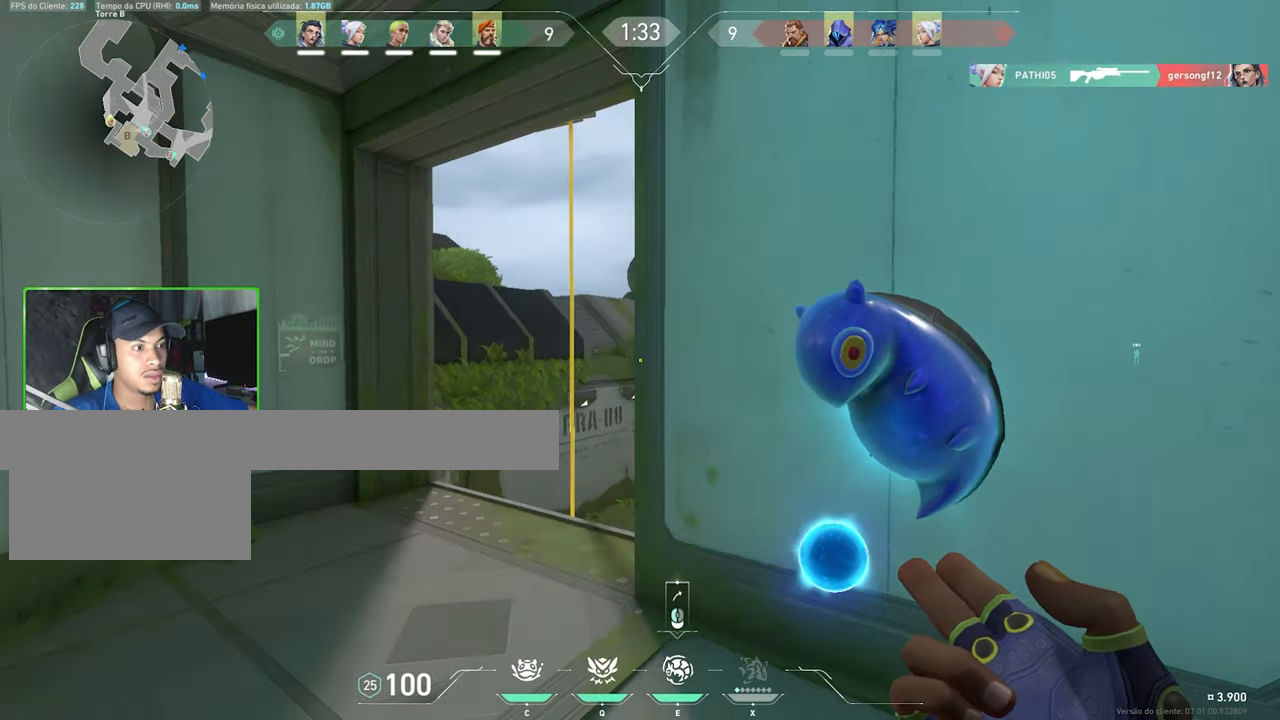
{"keys": ["a", "shift"], "mouse": [], "mouse_move": "still", "events": []}
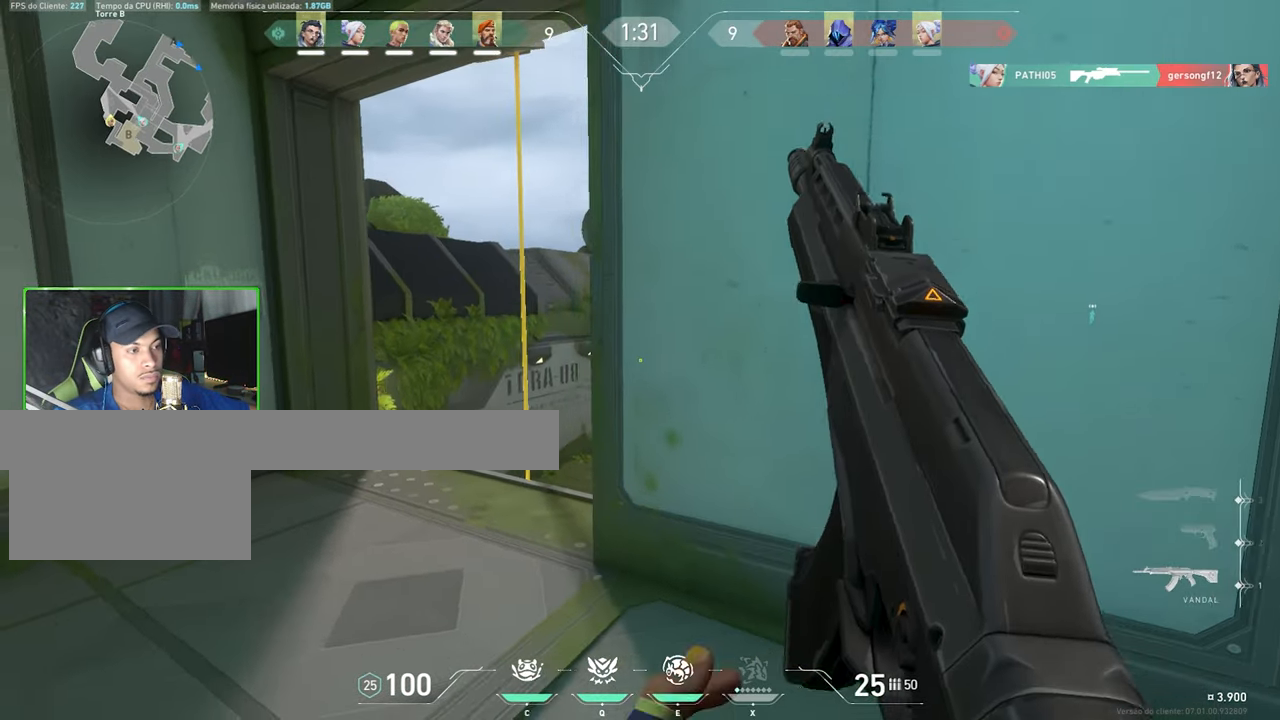
{"keys": ["d", "shift"], "mouse": [], "mouse_move": "right", "events": [[284, "d", "down"], [334, "a", "up"]]}
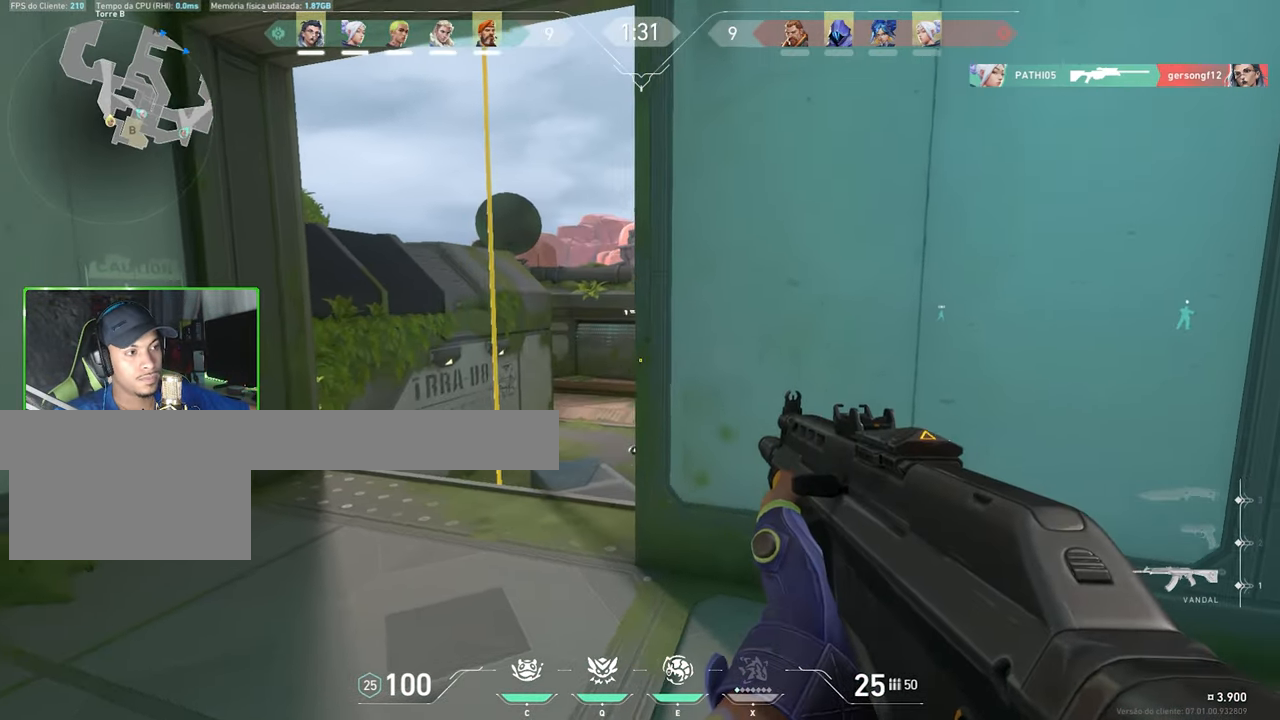
{"keys": ["shift", "v"], "mouse": [], "mouse_move": "right", "events": [[166, "shift", "up"], [166, "w", "down"], [283, "d", "up"], [316, "a", "down"], [316, "shift", "down"], [316, "v", "down"], [316, "w", "up"], [366, "a", "up"]]}
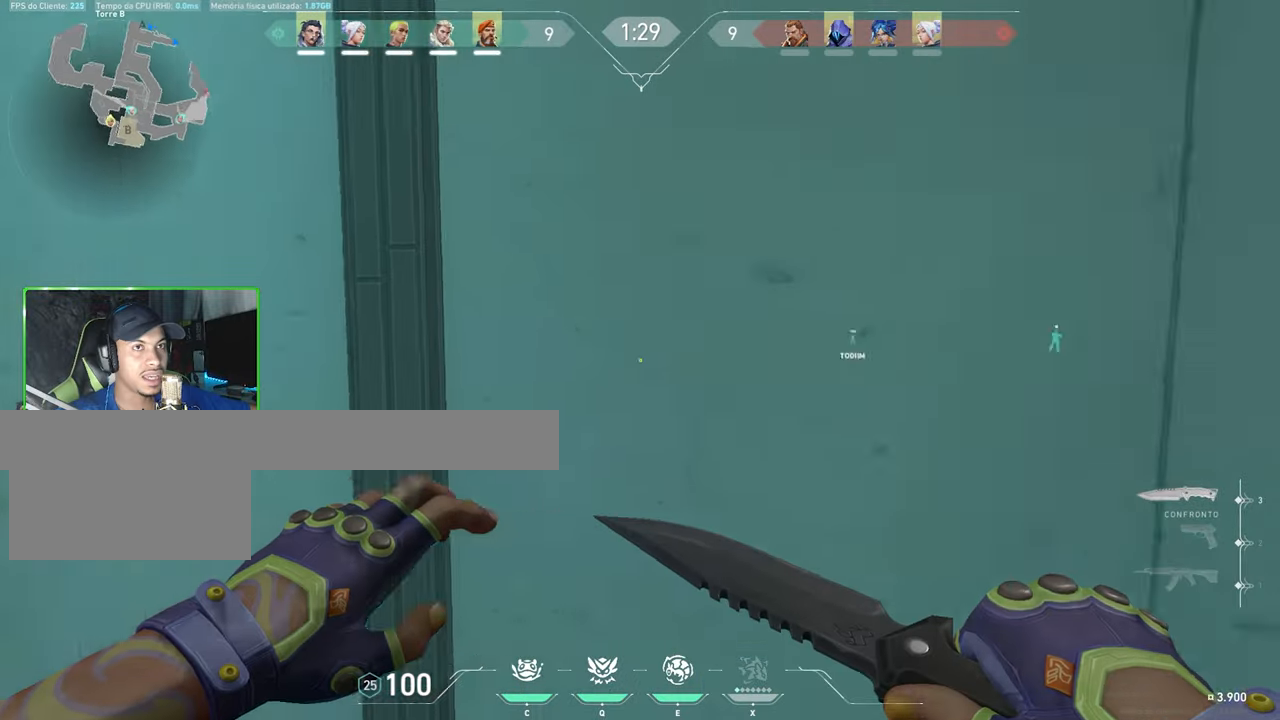
{"keys": ["shift", "v"], "mouse": [], "mouse_move": "still", "events": []}
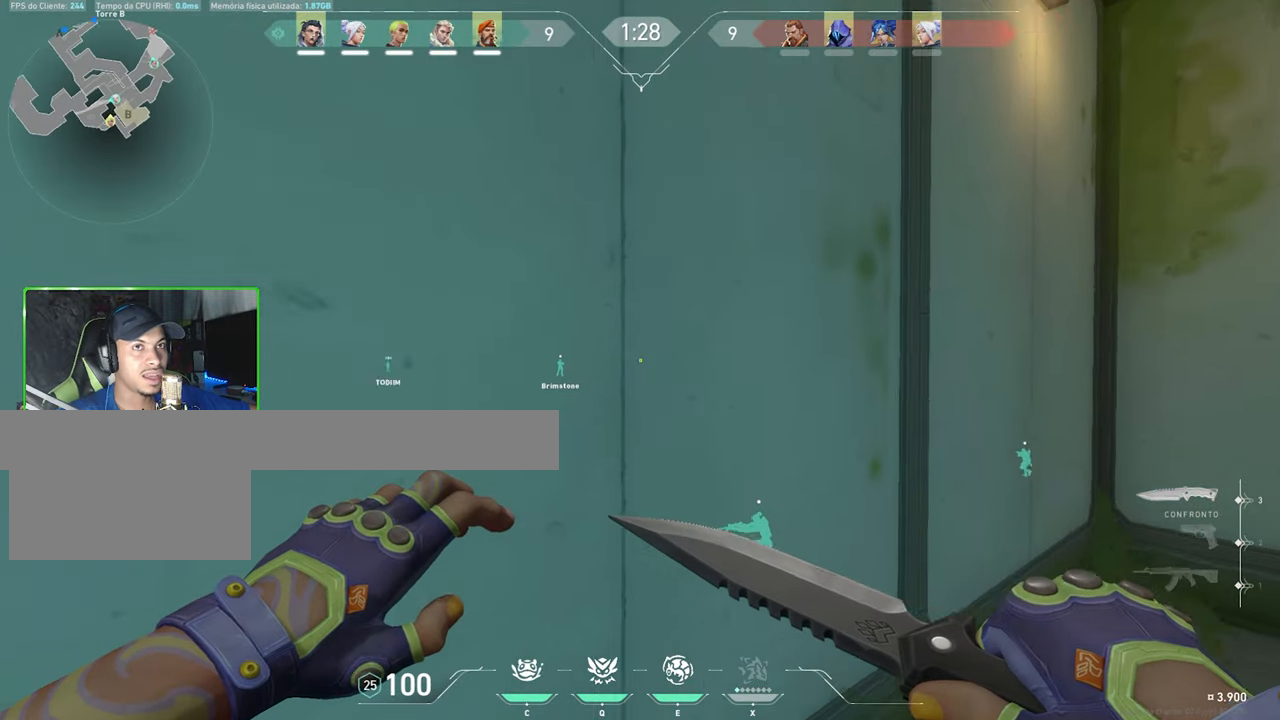
{"keys": ["a", "shift", "v"], "mouse": [], "mouse_move": "down-right", "events": [[216, "a", "down"]]}
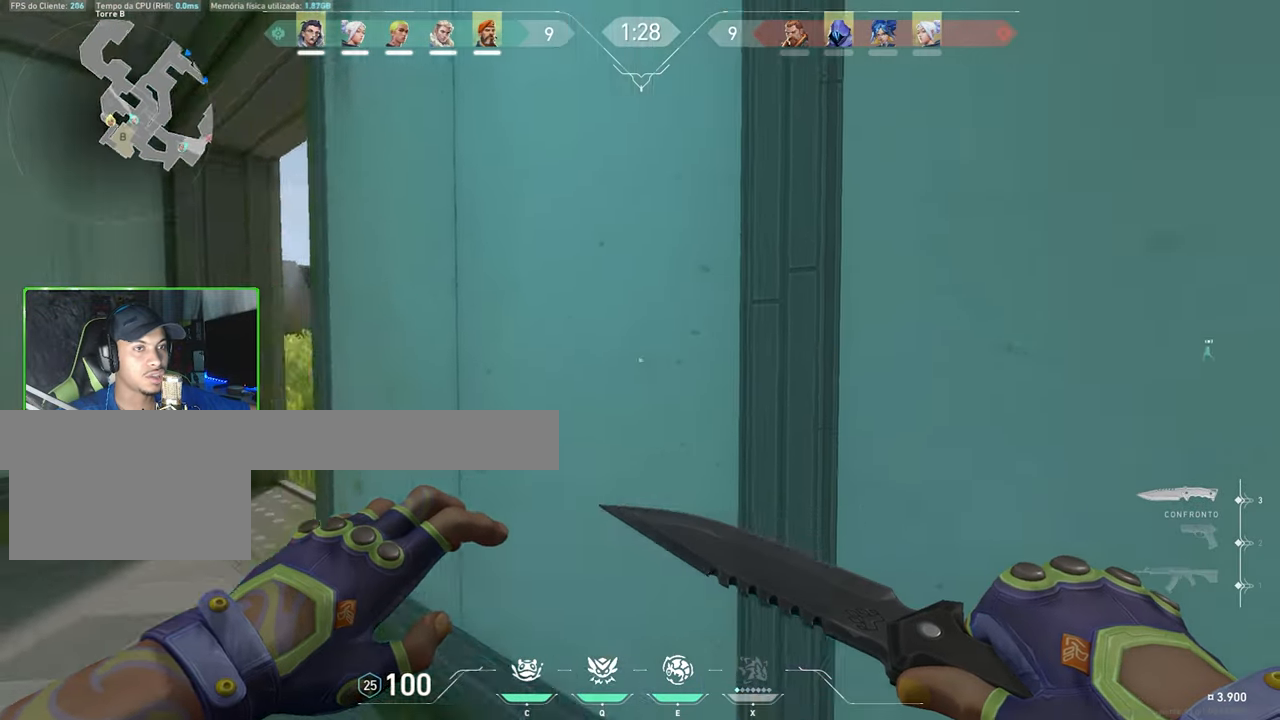
{"keys": ["d", "shift"], "mouse": [], "mouse_move": "right", "events": [[16, "v", "up"], [100, "a", "up"], [100, "d", "down"], [250, "a", "down"], [250, "d", "up"], [433, "a", "up"], [433, "d", "down"]]}
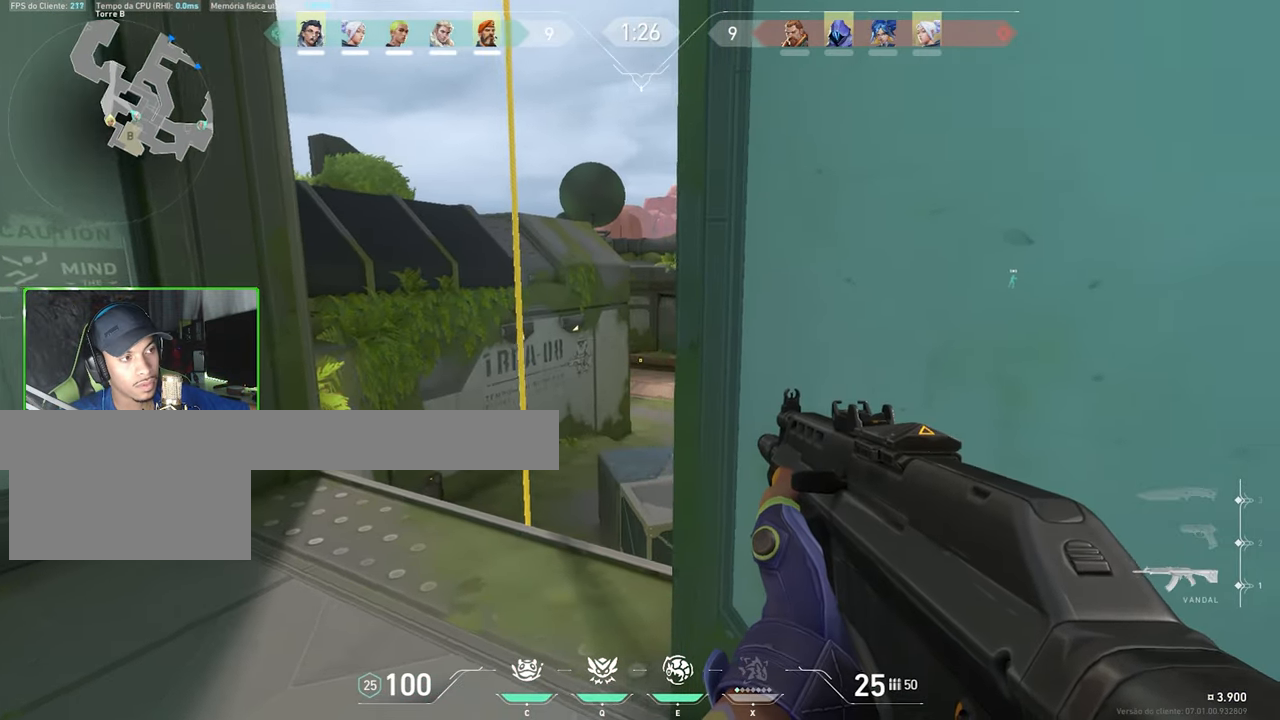
{"keys": ["w"], "mouse": [], "mouse_move": "left", "events": [[166, "d", "up"], [166, "shift", "up"], [166, "w", "down"]]}
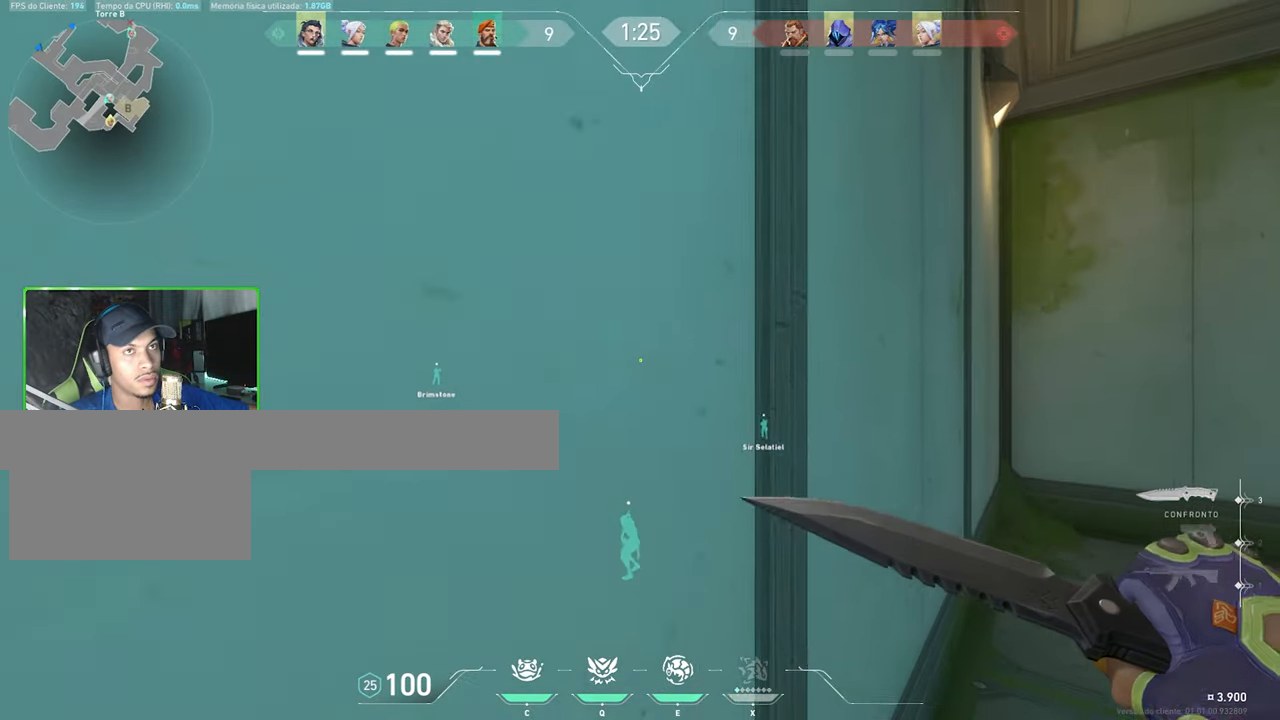
{"keys": ["w"], "mouse": [], "mouse_move": "still", "events": [[100, "d", "down"], [366, "d", "up"]]}
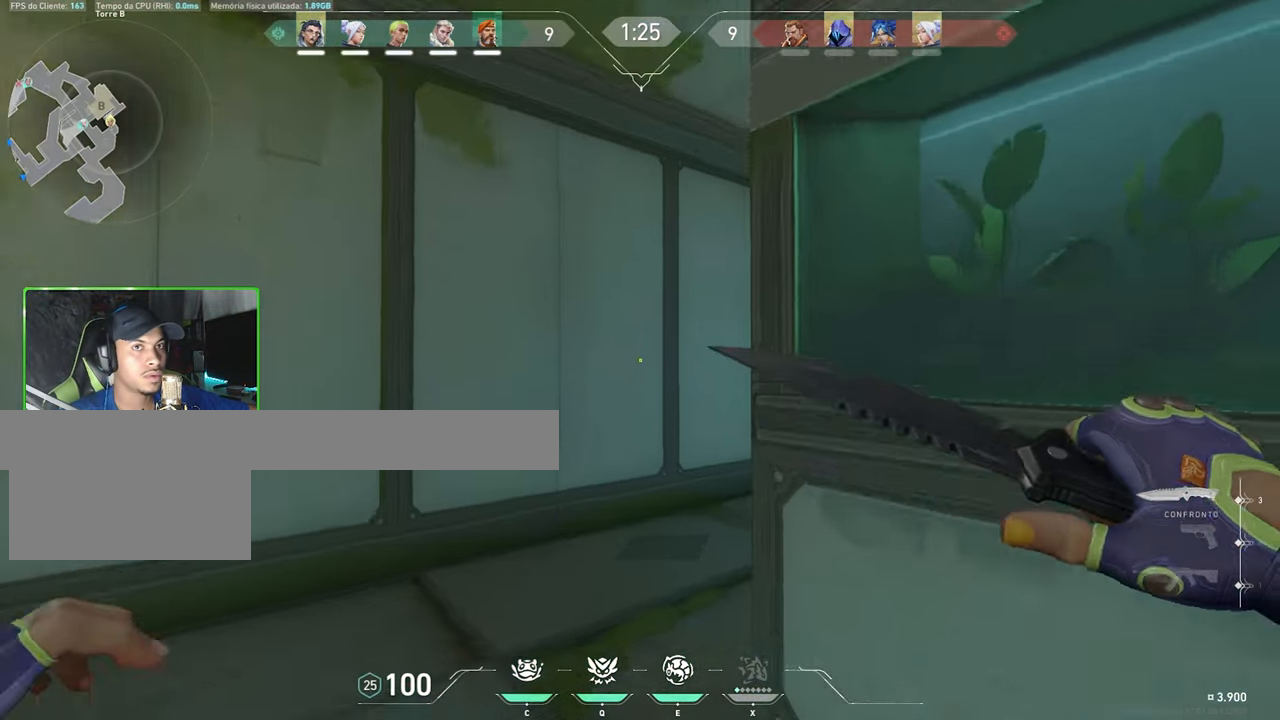
{"keys": ["a", "w"], "mouse": [], "mouse_move": "right", "events": [[250, "a", "down"]]}
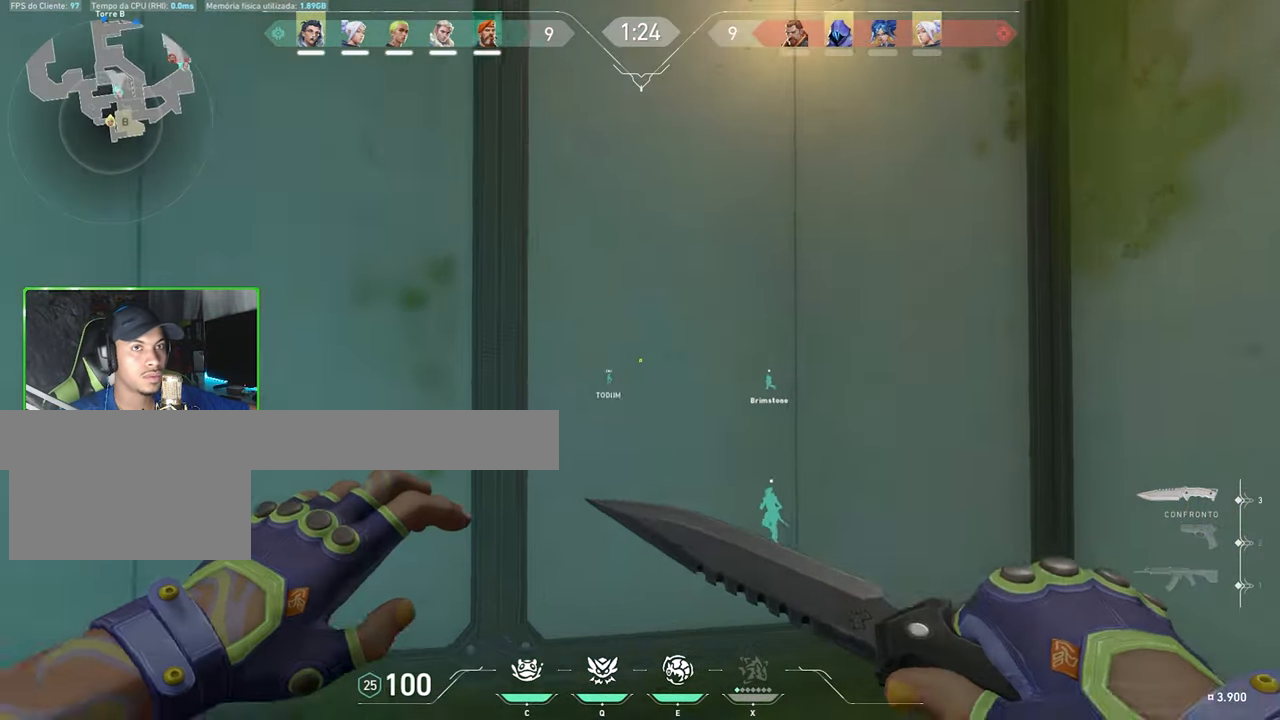
{"keys": ["a", "w"], "mouse": [], "mouse_move": "right", "events": []}
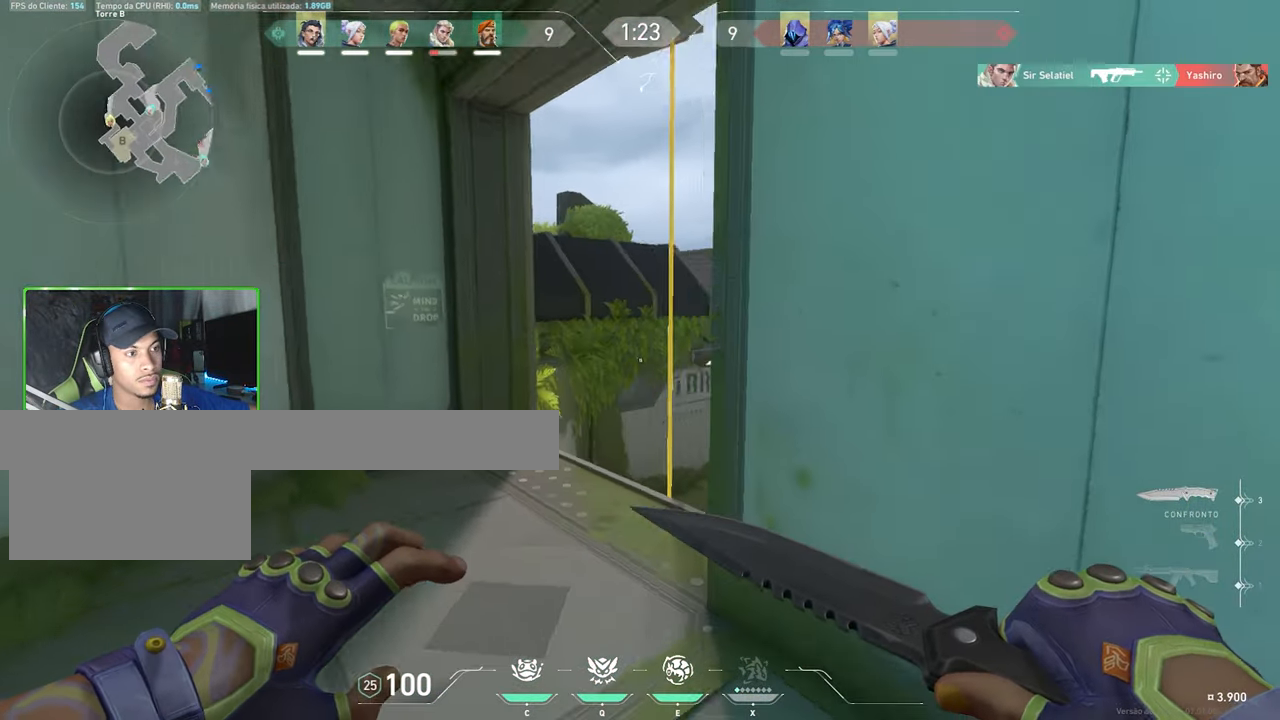
{"keys": [], "mouse": [], "mouse_move": "down-right", "events": [[133, "a", "up"], [450, "w", "up"]]}
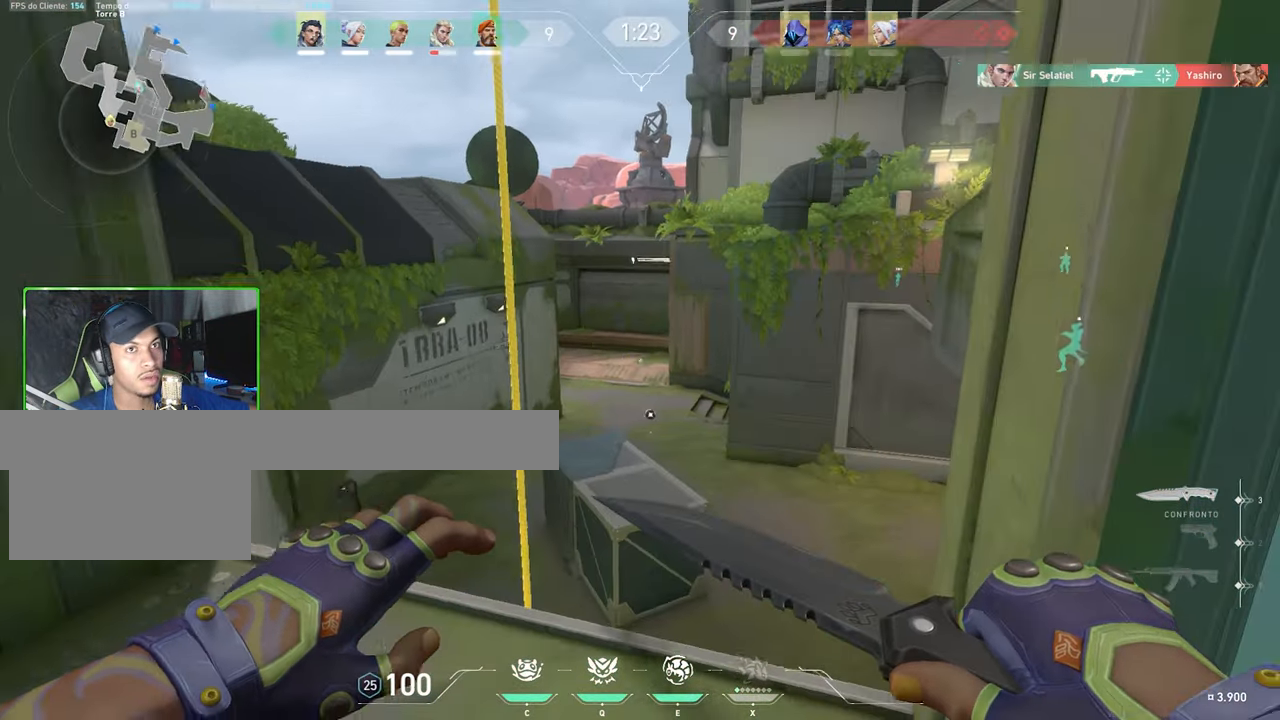
{"keys": ["space", "w"], "mouse": [], "mouse_move": "left", "events": [[100, "w", "down"], [466, "space", "down"]]}
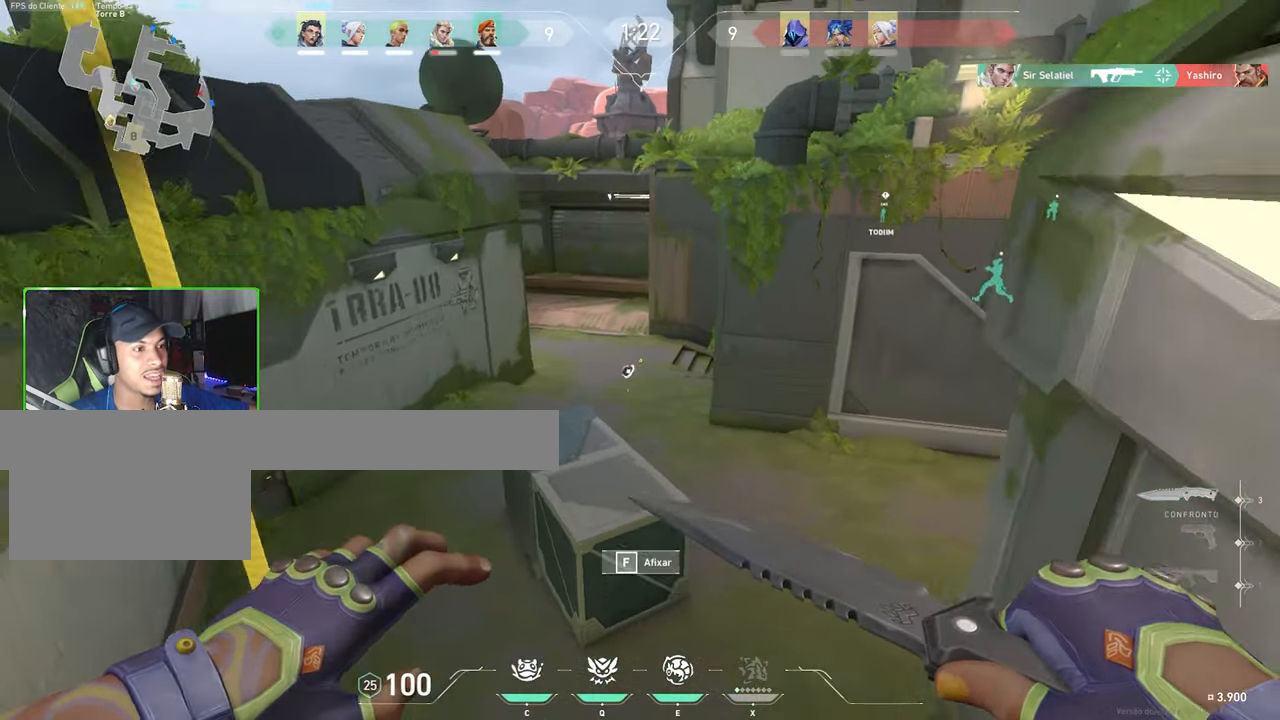
{"keys": ["shift", "w"], "mouse": [], "mouse_move": "still", "events": [[100, "space", "up"], [450, "shift", "down"]]}
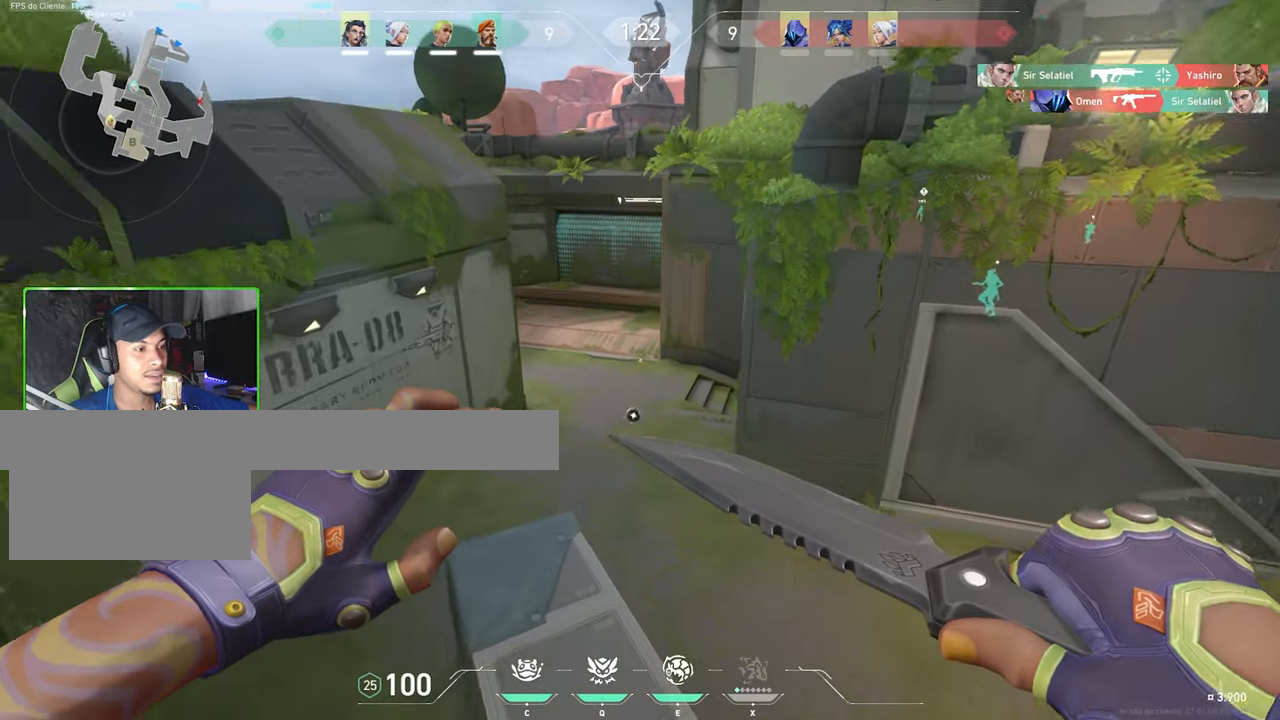
{"keys": ["a", "w"], "mouse": [], "mouse_move": "right", "events": [[133, "ctrl", "down"], [183, "a", "down"], [183, "ctrl", "up"], [183, "shift", "up"]]}
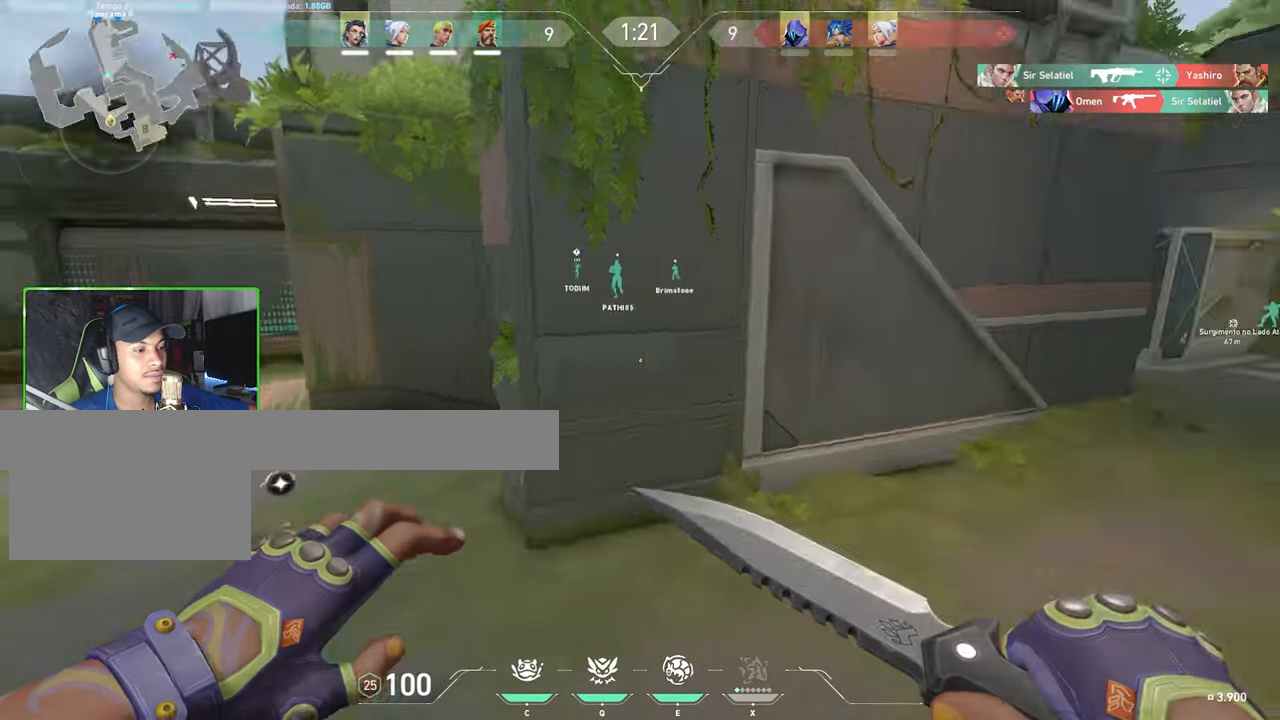
{"keys": ["w"], "mouse": [], "mouse_move": "left", "events": [[233, "a", "up"]]}
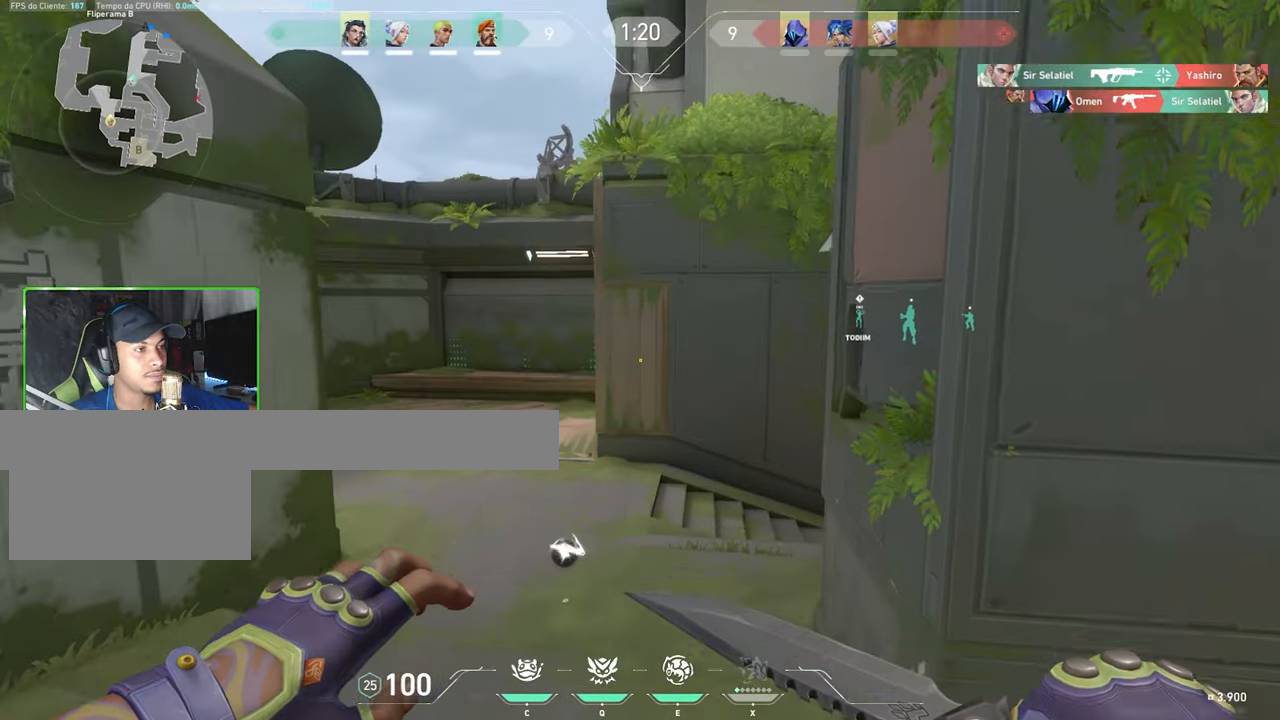
{"keys": ["w"], "mouse": [], "mouse_move": "still", "events": [[300, "a", "down"], [500, "a", "up"]]}
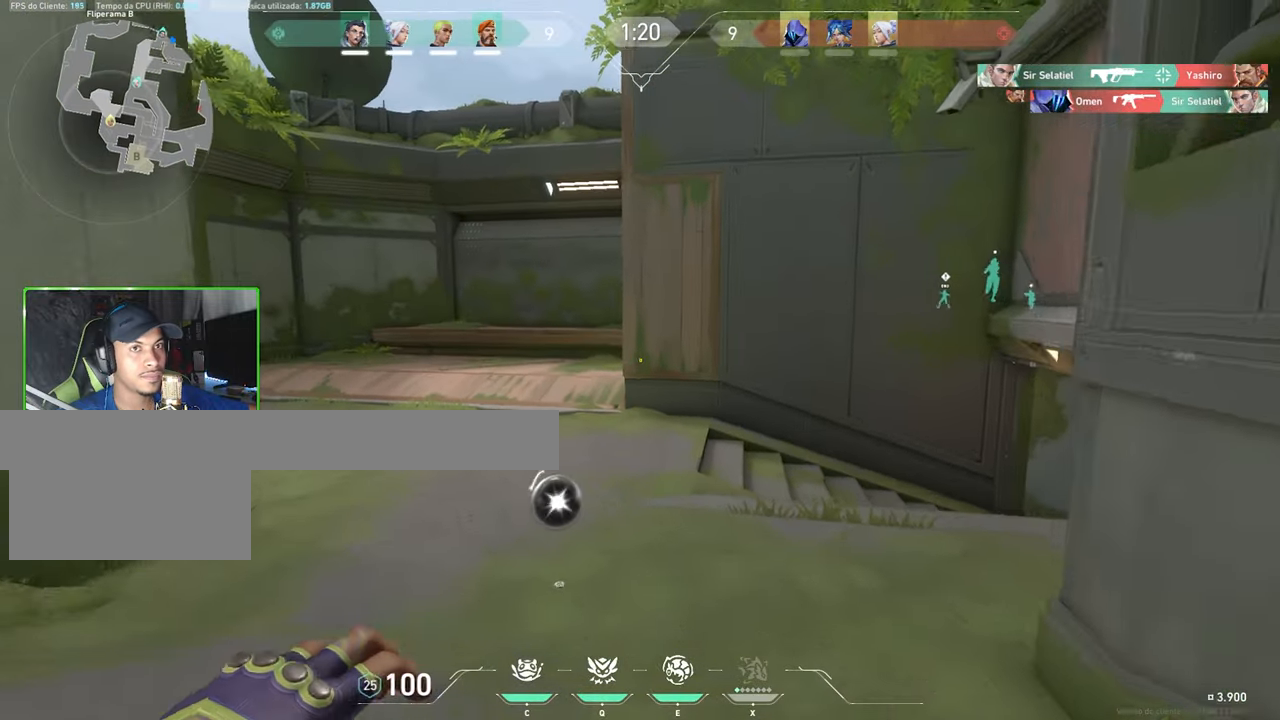
{"keys": ["w"], "mouse": [], "mouse_move": "still", "events": []}
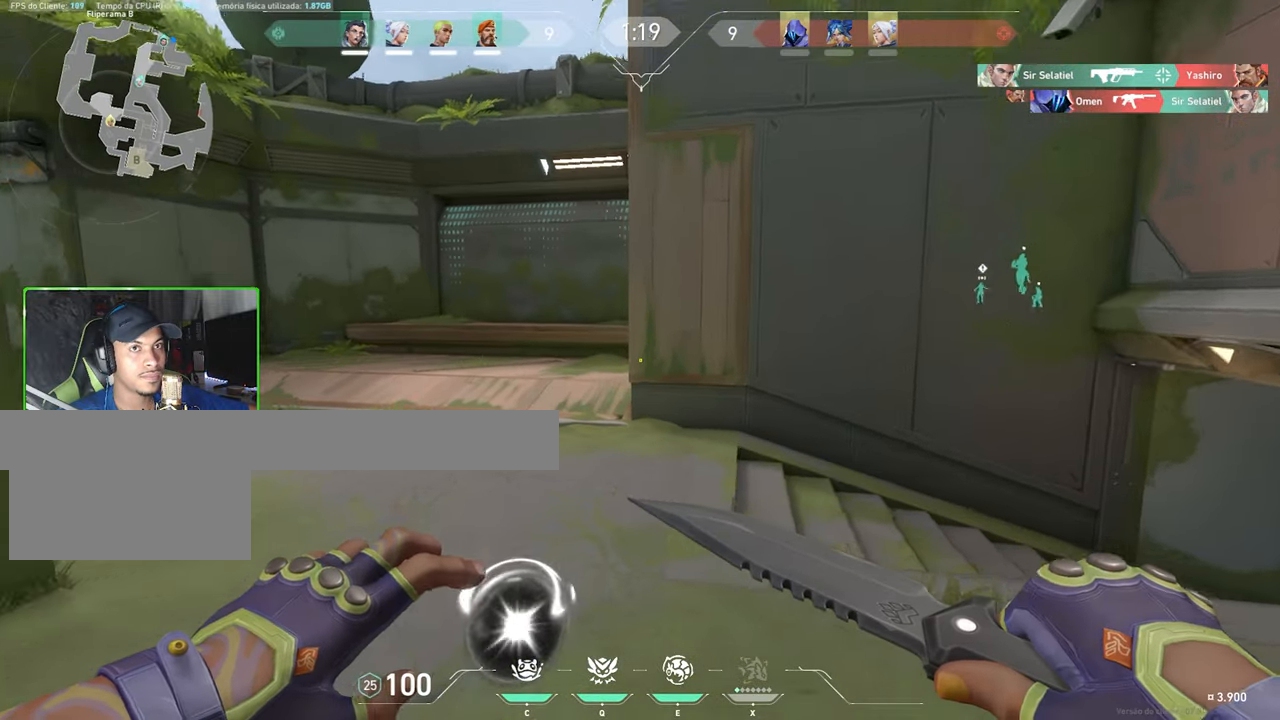
{"keys": ["f"], "mouse": [], "mouse_move": "right", "events": [[300, "f", "down"], [333, "w", "up"]]}